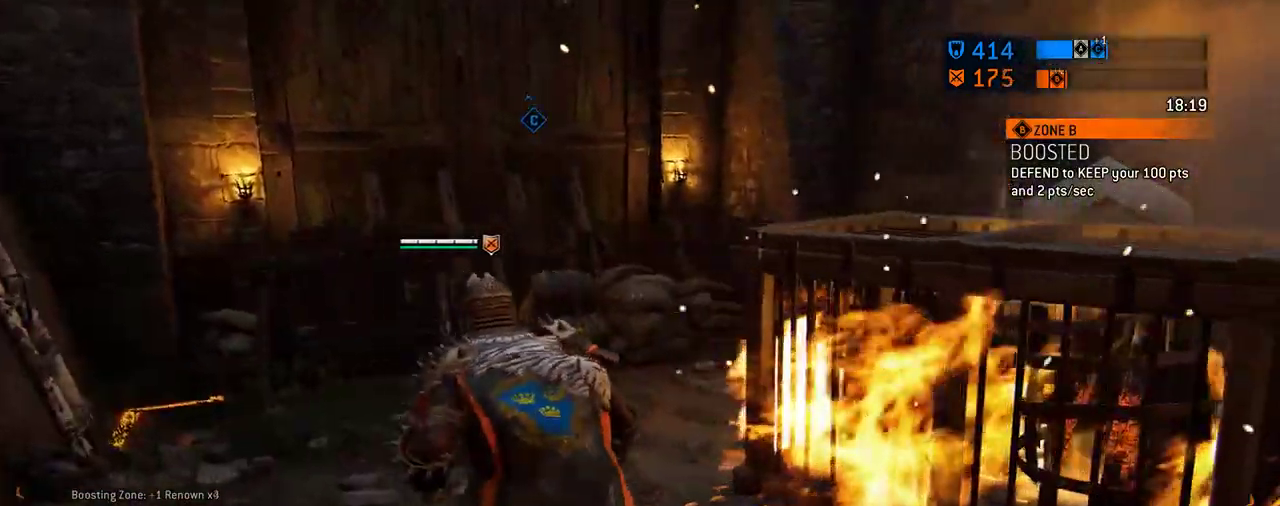
Gameplay with a controller (Xbox layout); each line is a JSON object with the inputs held at the frame after it (dt_ms = milliseconds from this image to that frame). "events" lists button and stick changes between this image and that frame as [ms after this image, input, new state], when the widget could be followed in between. Not read: L2 R2.
{"dt_ms": 583, "buttons": [], "left_stick": "up-right", "right_stick": "up-left", "events": [[41, "left_stick", "up"], [250, "left_stick", "up-right"], [354, "right_stick", "left"], [458, "right_stick", "up-left"]]}
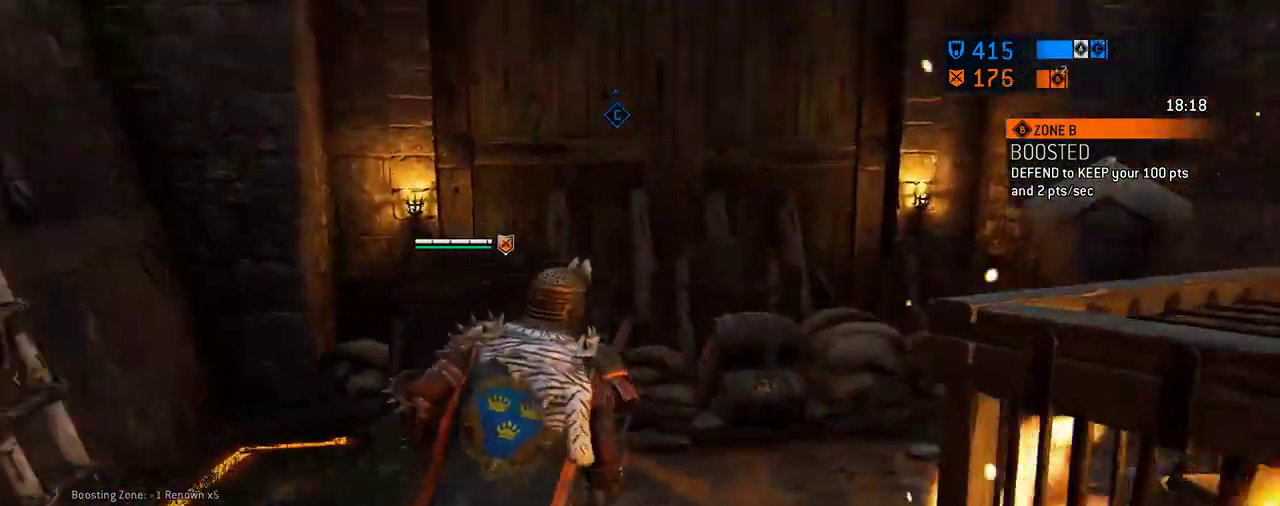
{"dt_ms": 708, "buttons": [], "left_stick": "right", "right_stick": "center", "events": [[42, "left_stick", "right"], [271, "right_stick", "left"], [562, "right_stick", "center"]]}
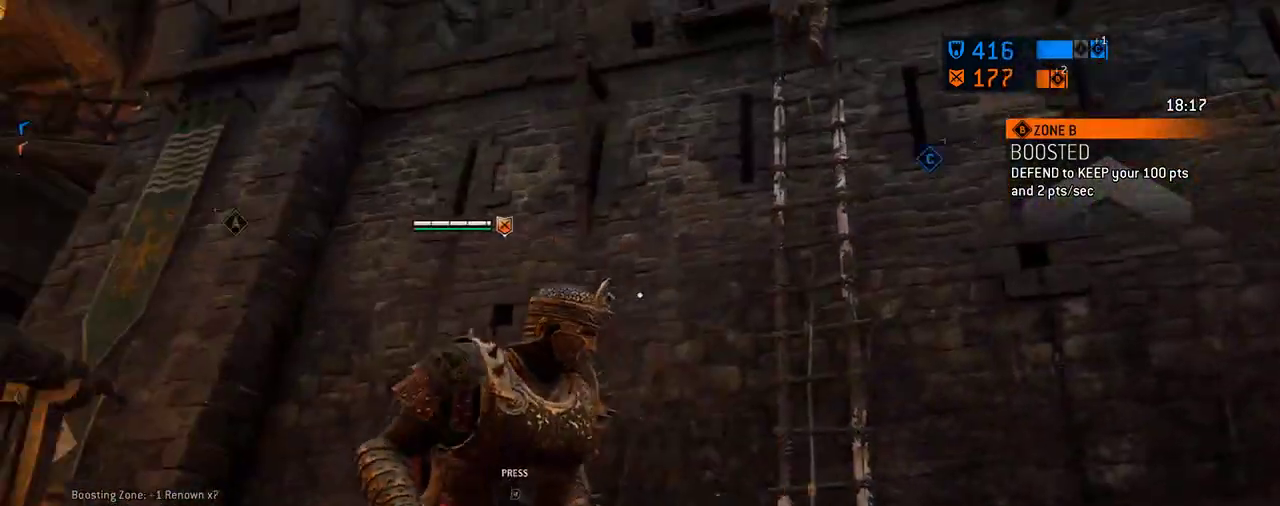
{"dt_ms": 292, "buttons": [], "left_stick": "right", "right_stick": "center", "events": [[63, "right_stick", "up"], [146, "right_stick", "up-left"], [209, "right_stick", "center"]]}
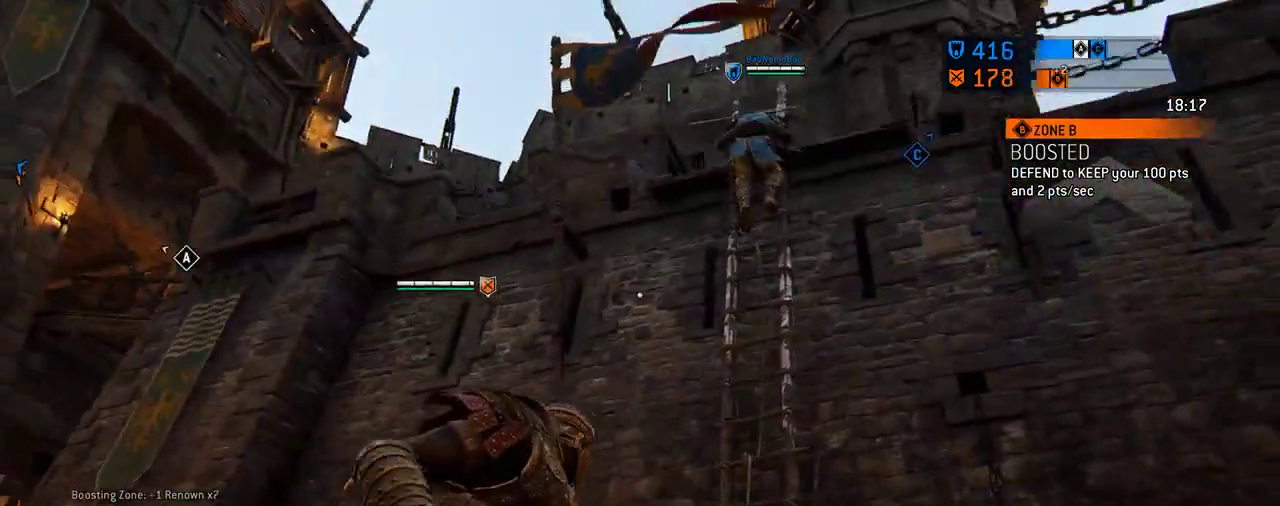
{"dt_ms": 312, "buttons": [], "left_stick": "up-right", "right_stick": "center", "events": [[104, "left_stick", "up-right"]]}
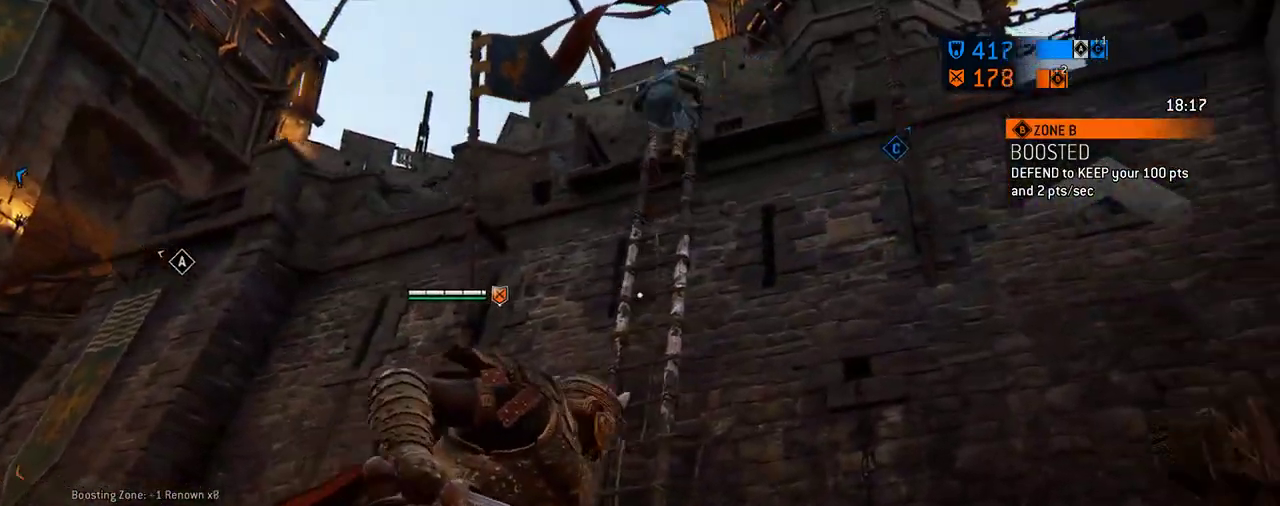
{"dt_ms": 688, "buttons": [], "left_stick": "up-left", "right_stick": "up", "events": [[105, "left_stick", "right"], [313, "left_stick", "up"], [438, "left_stick", "up-left"], [563, "right_stick", "up"]]}
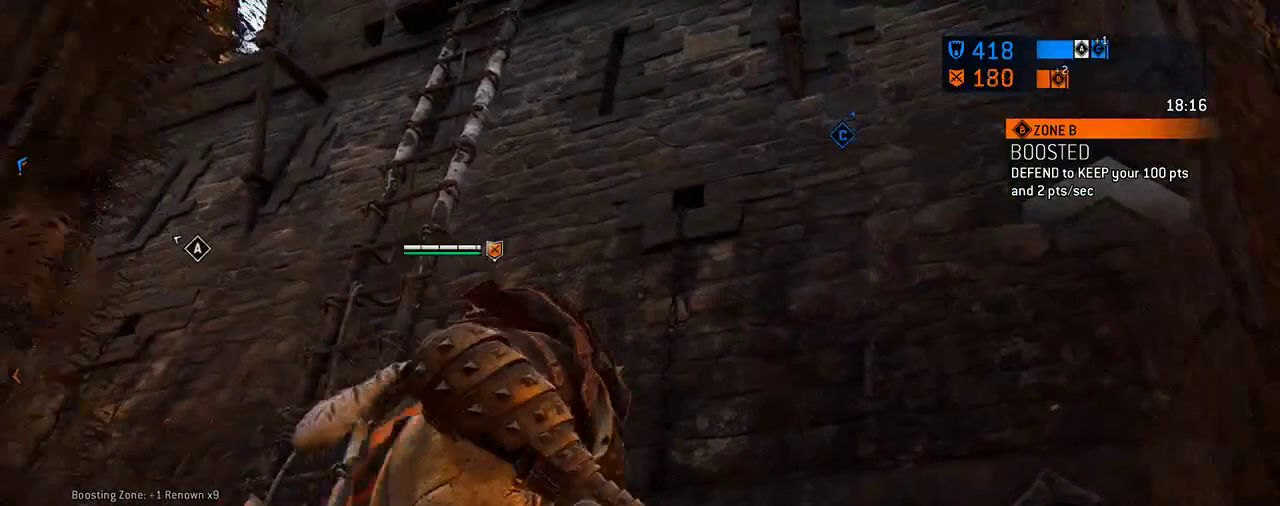
{"dt_ms": 604, "buttons": [], "left_stick": "up", "right_stick": "center", "events": [[146, "right_stick", "center"], [271, "left_stick", "left"], [479, "left_stick", "up-left"], [562, "left_stick", "up"]]}
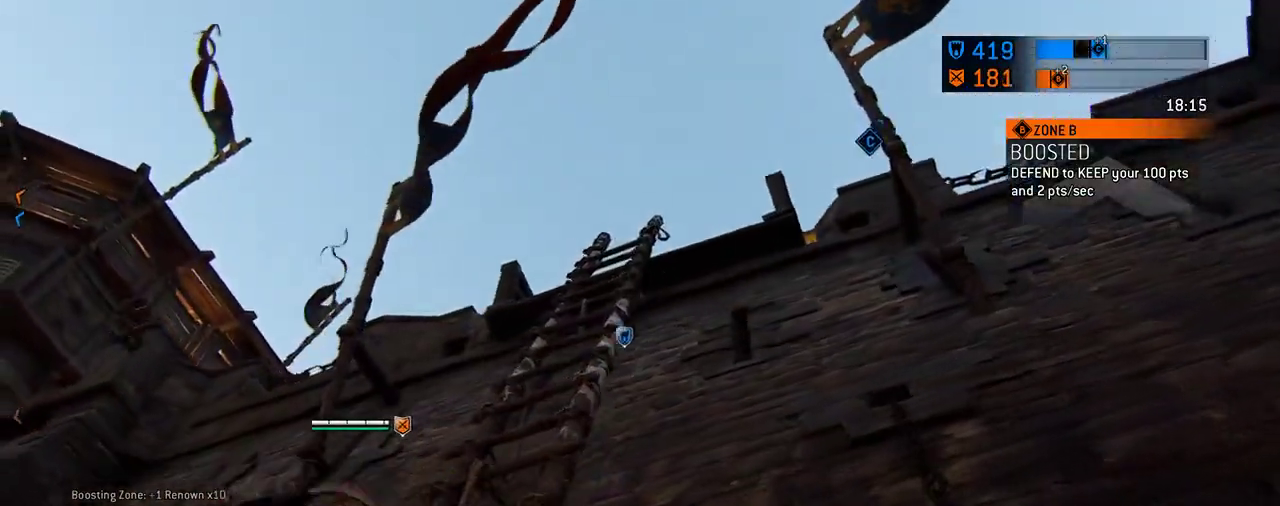
{"dt_ms": 396, "buttons": [], "left_stick": "up", "right_stick": "center", "events": [[104, "right_stick", "right"], [188, "right_stick", "center"]]}
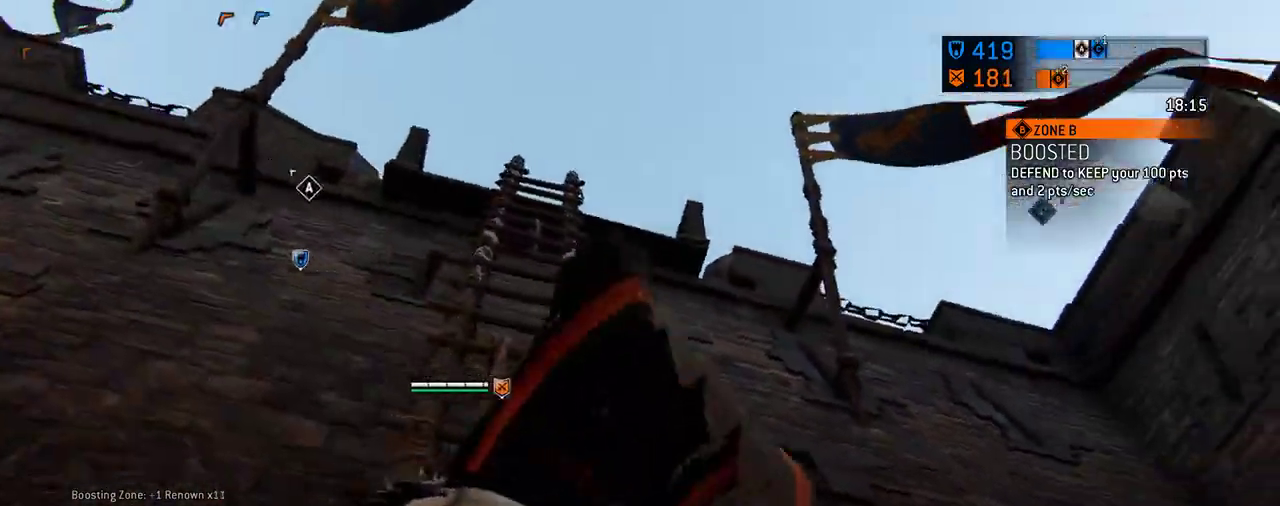
{"dt_ms": 312, "buttons": [], "left_stick": "up", "right_stick": "left", "events": [[292, "right_stick", "left"]]}
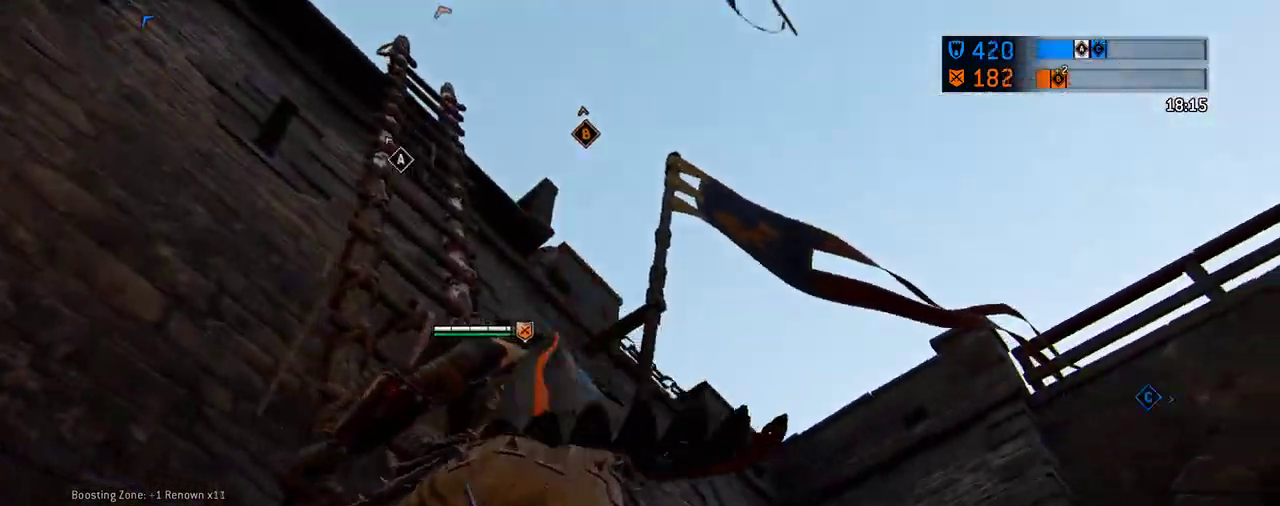
{"dt_ms": 605, "buttons": [], "left_stick": "up", "right_stick": "left", "events": [[250, "right_stick", "center"], [417, "right_stick", "left"]]}
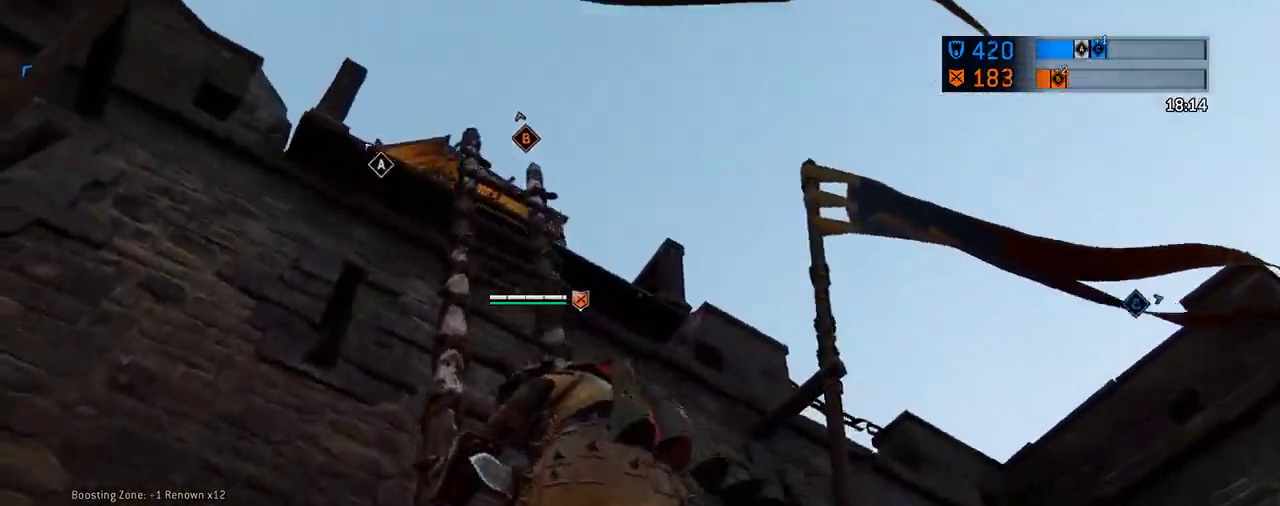
{"dt_ms": 687, "buttons": [], "left_stick": "up", "right_stick": "center", "events": [[21, "right_stick", "center"], [312, "right_stick", "down-left"], [583, "right_stick", "center"]]}
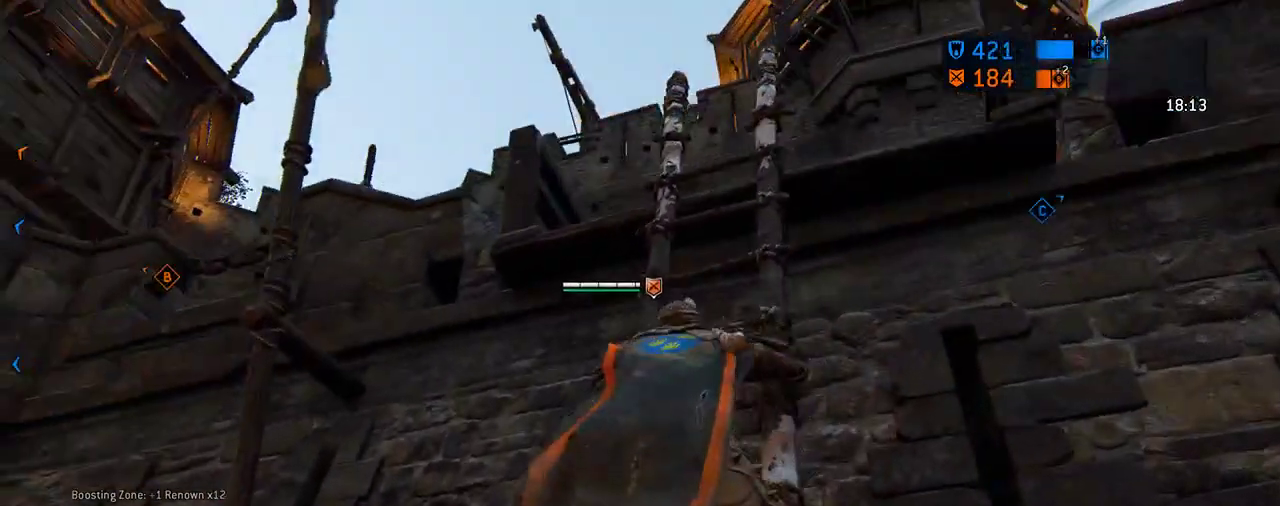
{"dt_ms": 604, "buttons": [], "left_stick": "up", "right_stick": "center", "events": [[229, "right_stick", "down"], [438, "right_stick", "center"]]}
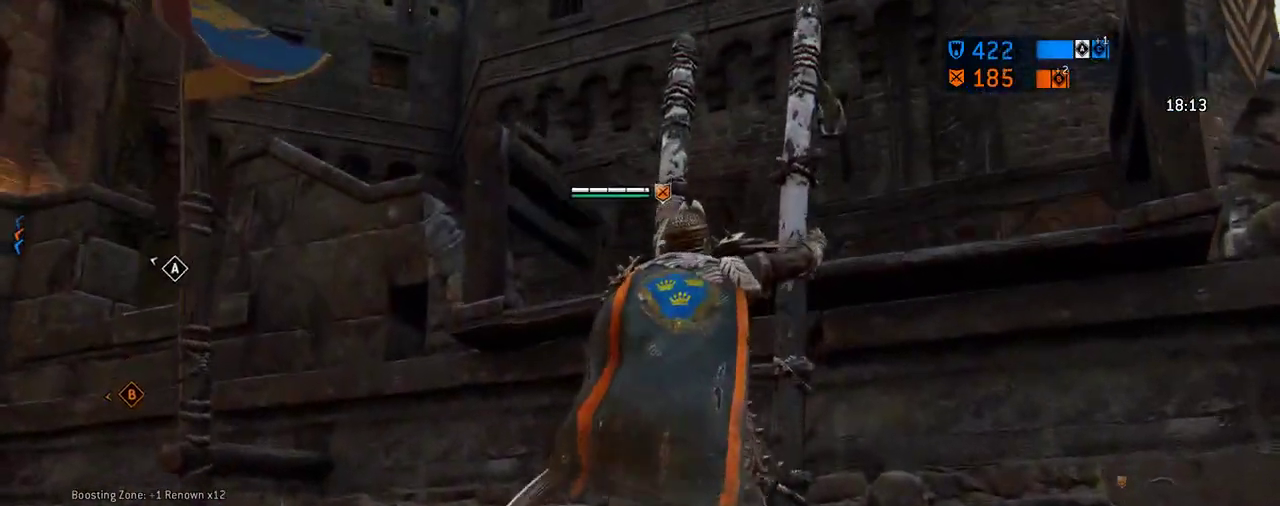
{"dt_ms": 292, "buttons": [], "left_stick": "up", "right_stick": "down-left"}
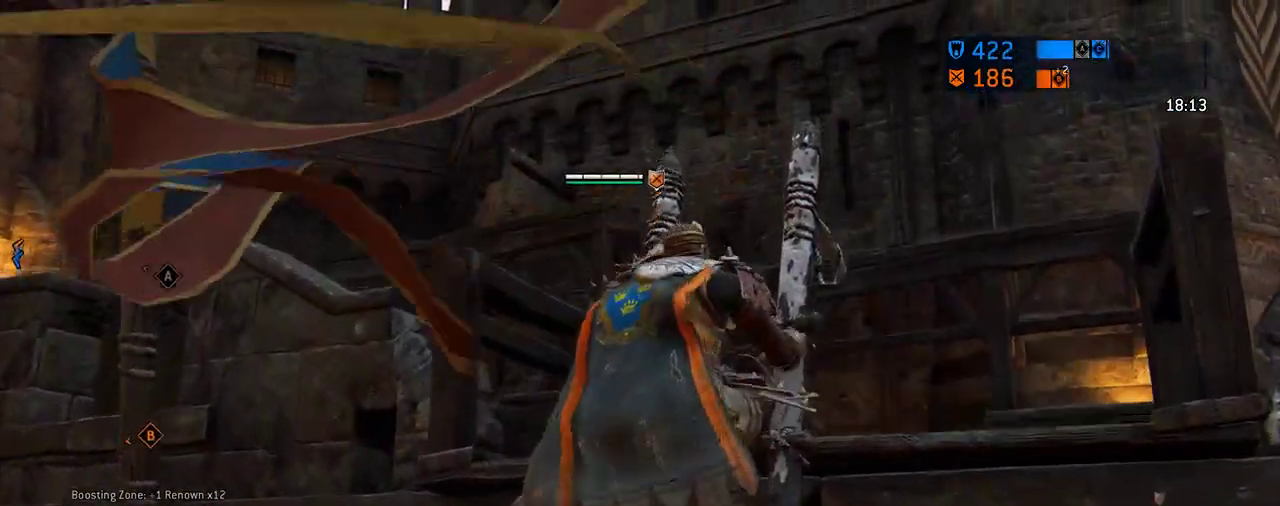
{"dt_ms": 417, "buttons": [], "left_stick": "up-right", "right_stick": "center"}
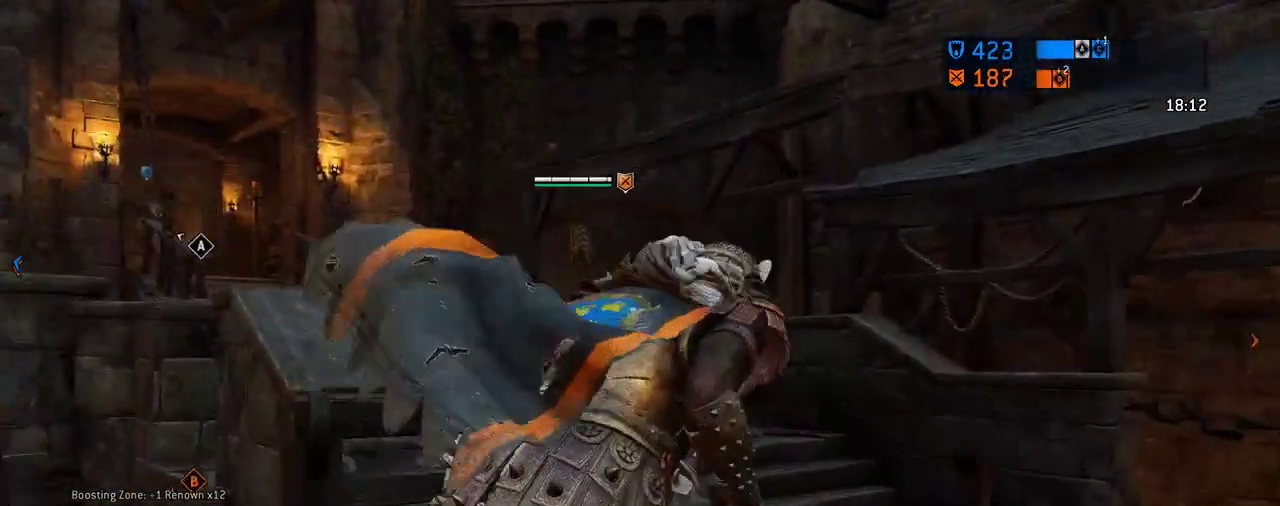
{"dt_ms": 583, "buttons": ["L3"], "left_stick": "up-right", "right_stick": "center"}
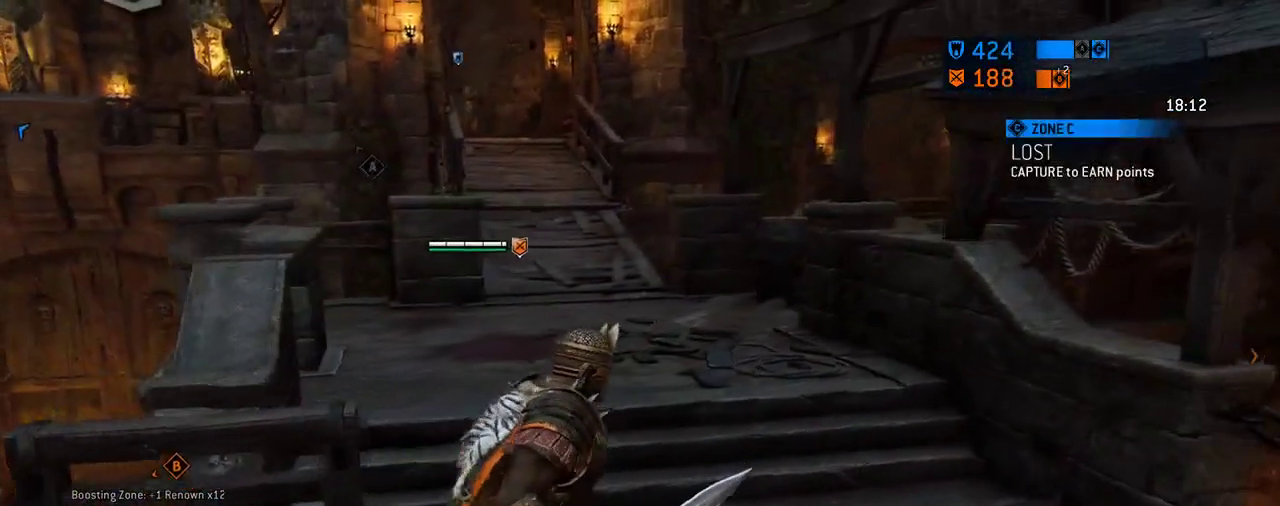
{"dt_ms": 708, "buttons": [], "left_stick": "up-right", "right_stick": "center"}
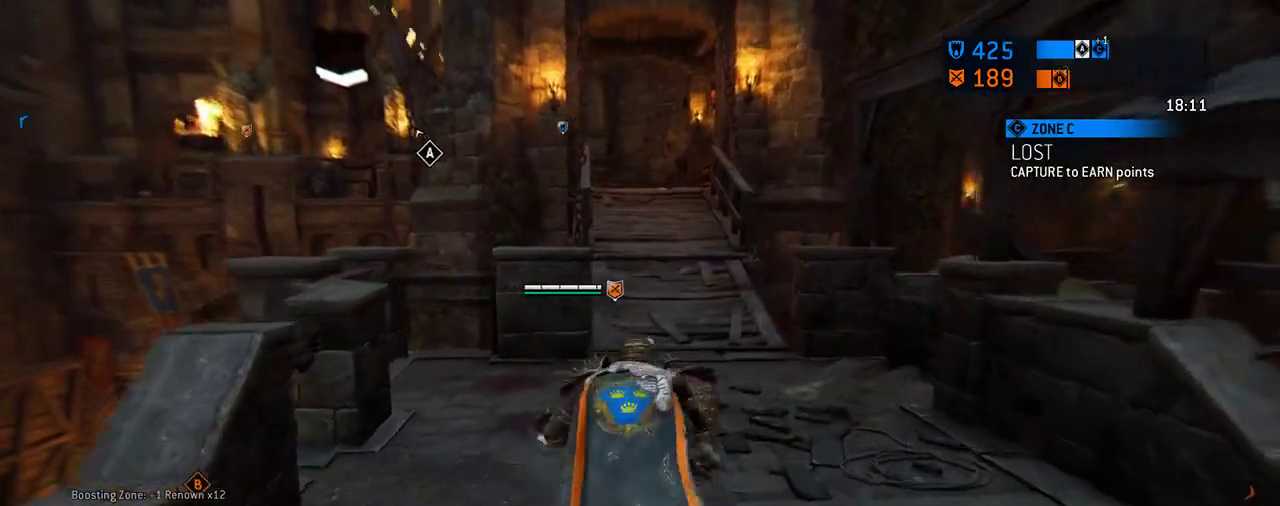
{"dt_ms": 292, "buttons": [], "left_stick": "up", "right_stick": "center", "events": [[84, "left_stick", "up"]]}
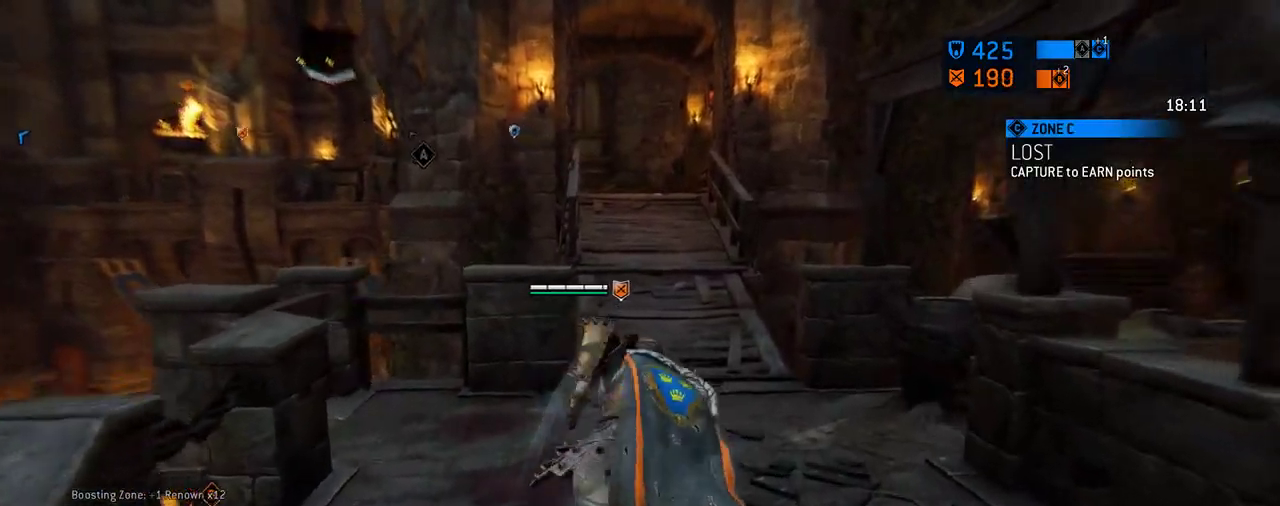
{"dt_ms": 312, "buttons": [], "left_stick": "up", "right_stick": "center", "events": [[62, "right_stick", "left"], [188, "right_stick", "center"]]}
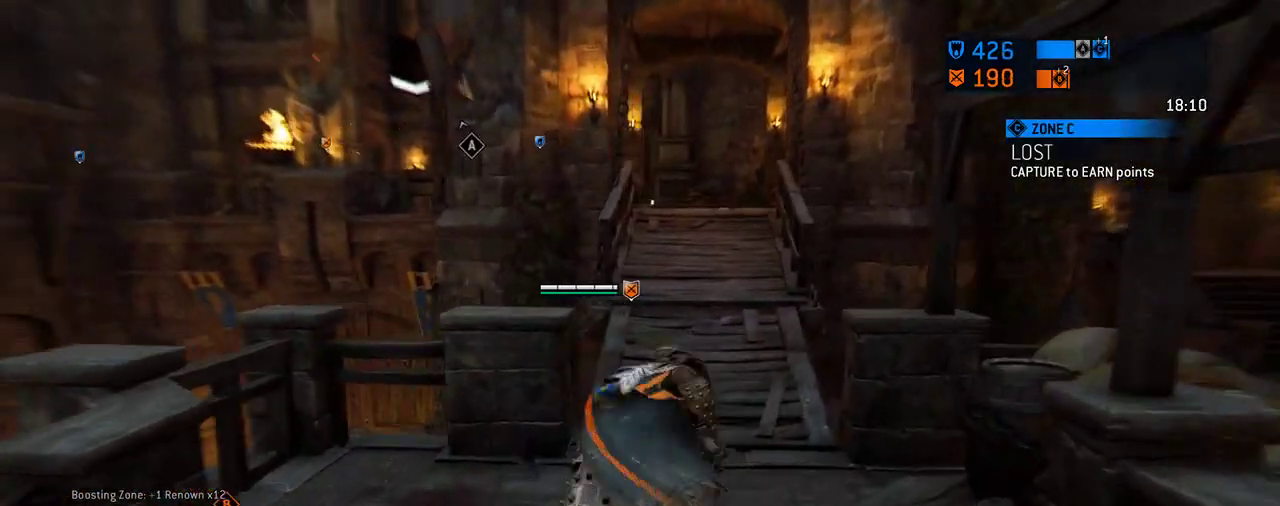
{"dt_ms": 688, "buttons": [], "left_stick": "up", "right_stick": "left", "events": [[667, "right_stick", "left"]]}
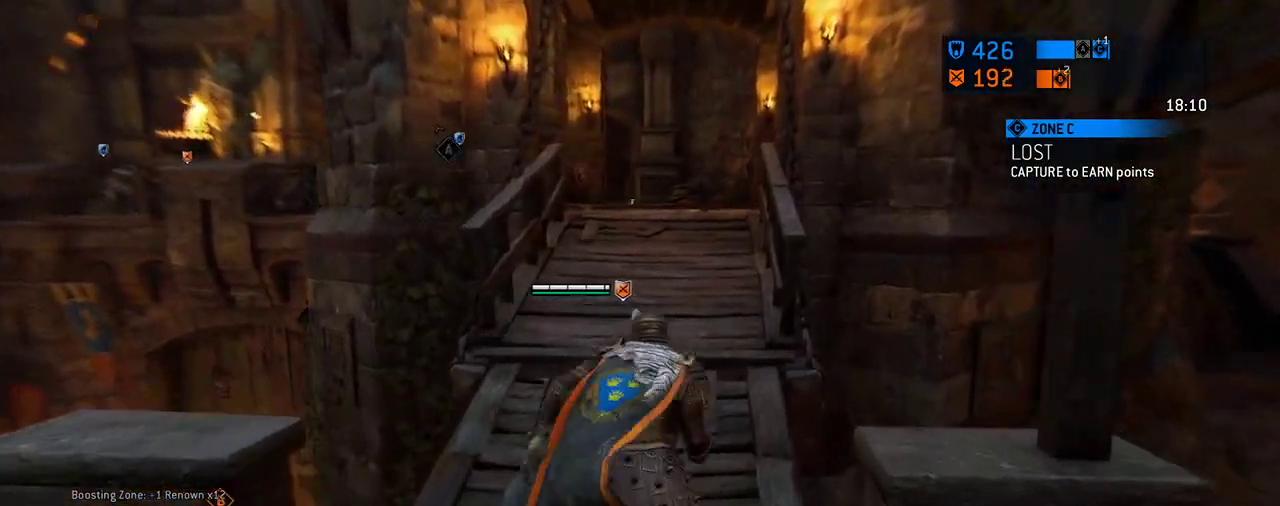
{"dt_ms": 604, "buttons": [], "left_stick": "up", "right_stick": "center", "events": [[188, "right_stick", "center"]]}
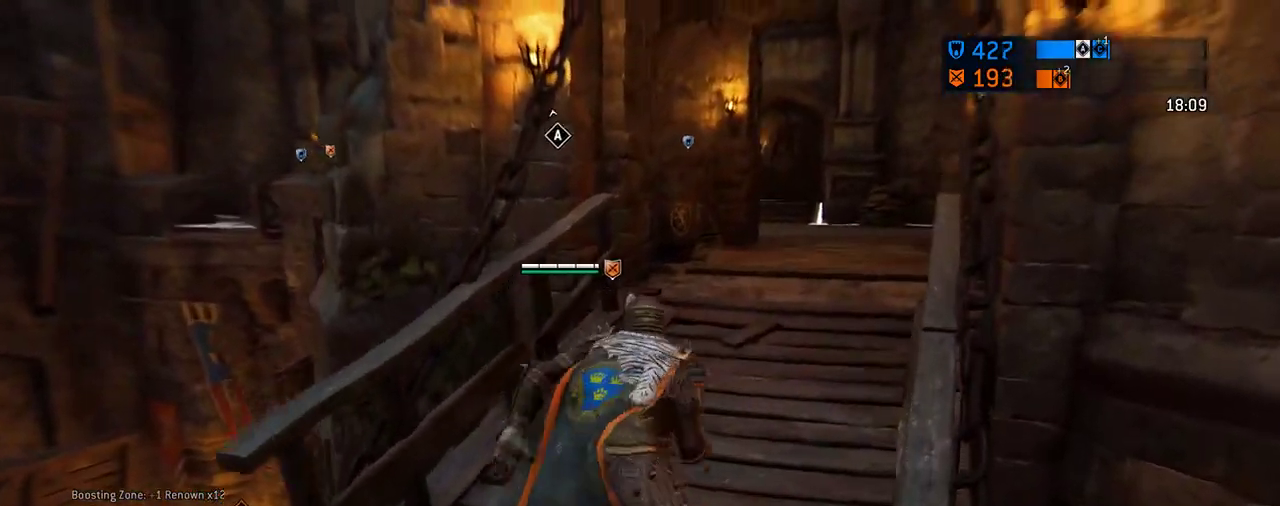
{"dt_ms": 396, "buttons": [], "left_stick": "up-right", "right_stick": "center", "events": [[63, "left_stick", "up-right"], [188, "left_stick", "center"], [250, "left_stick", "up-right"]]}
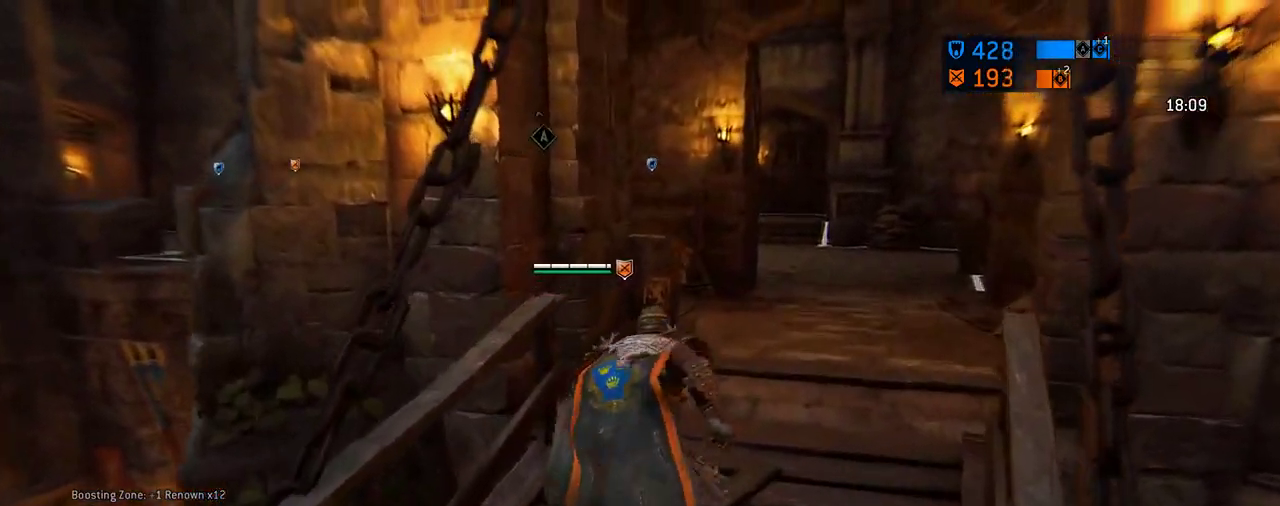
{"dt_ms": 312, "buttons": [], "left_stick": "up-right", "right_stick": "center", "events": [[42, "right_stick", "left"], [104, "right_stick", "down-left"], [208, "left_stick", "center"], [229, "right_stick", "center"], [271, "left_stick", "up-right"]]}
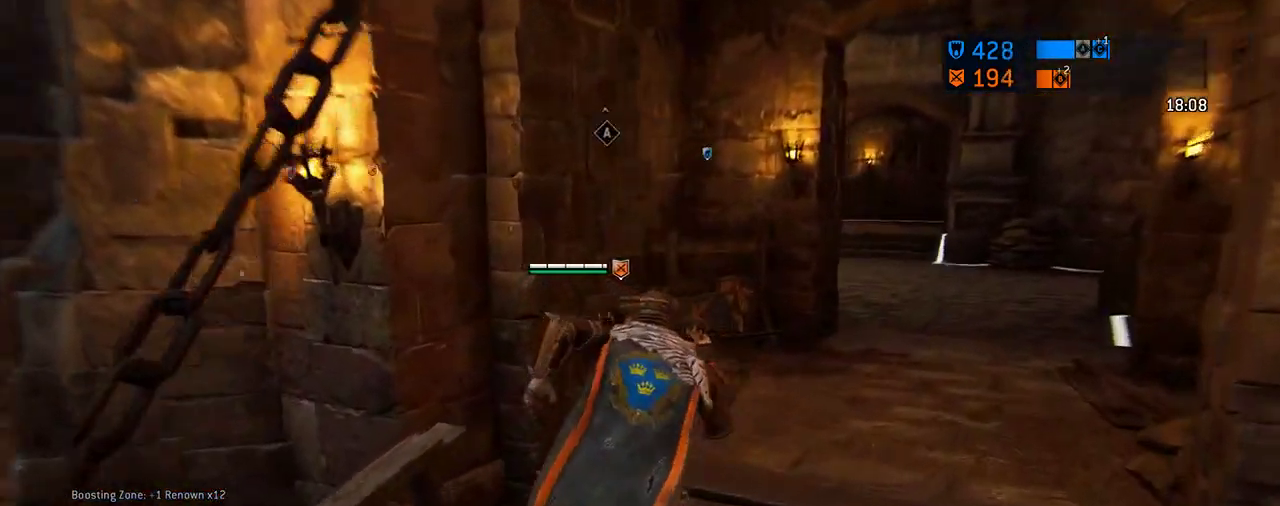
{"dt_ms": 688, "buttons": [], "left_stick": "right", "right_stick": "center", "events": [[167, "left_stick", "center"], [292, "left_stick", "up-right"], [417, "right_stick", "left"], [459, "left_stick", "right"], [584, "right_stick", "center"]]}
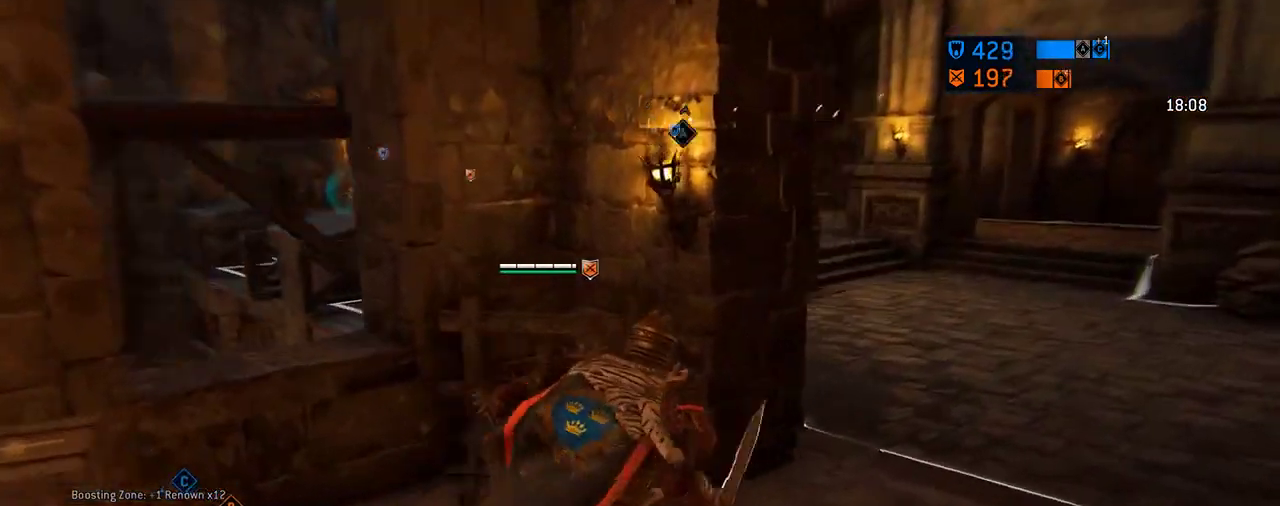
{"dt_ms": 604, "buttons": [], "left_stick": "up-right", "right_stick": "center", "events": [[104, "right_stick", "left"], [292, "left_stick", "up-right"], [292, "right_stick", "center"]]}
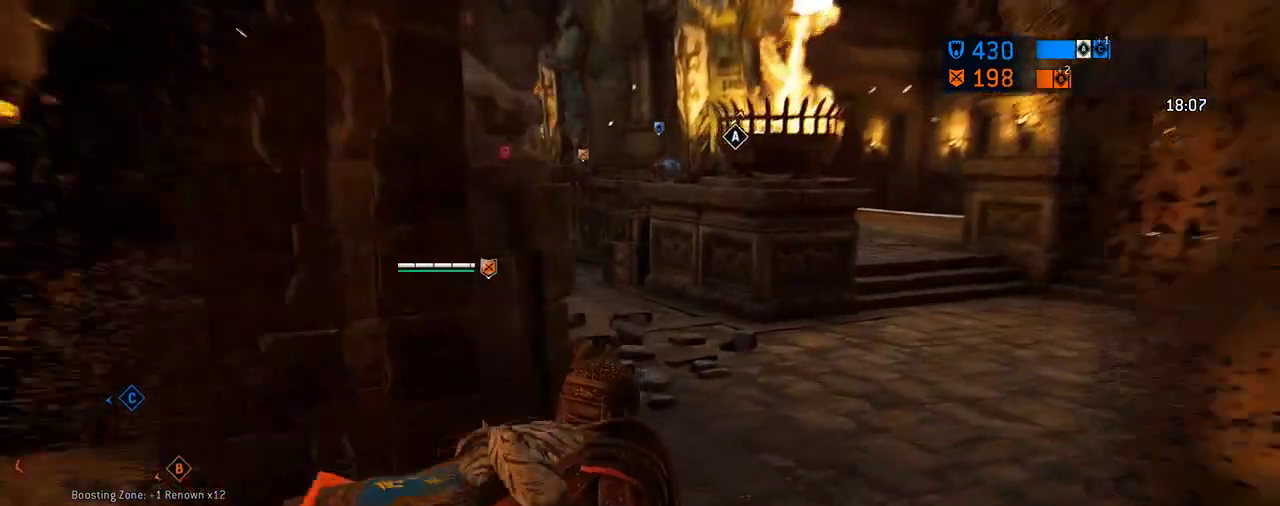
{"dt_ms": 396, "buttons": [], "left_stick": "up-right", "right_stick": "center", "events": []}
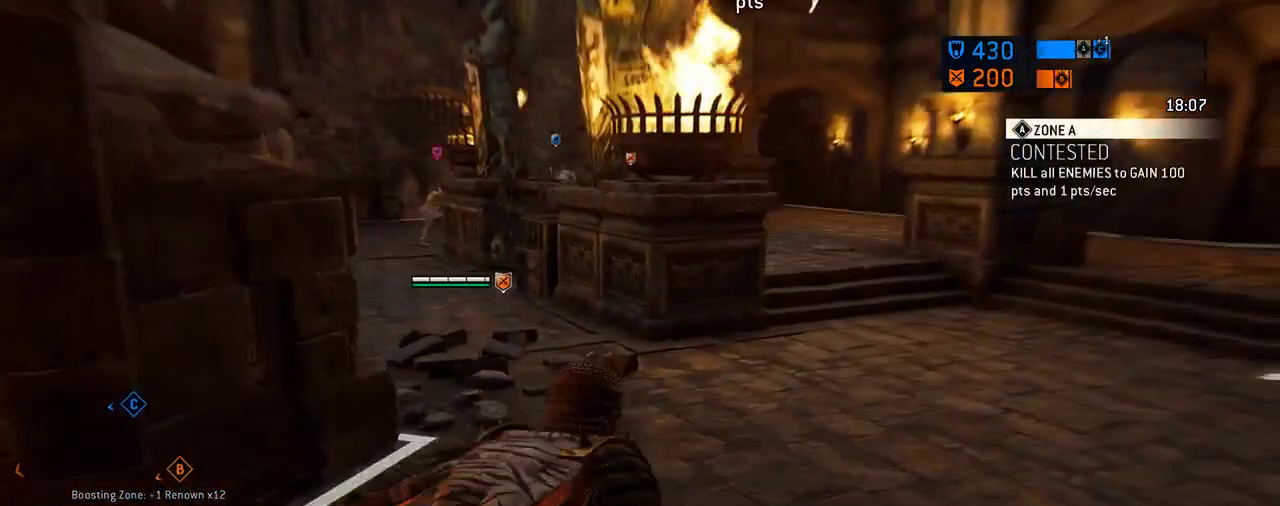
{"dt_ms": 500, "buttons": [], "left_stick": "up", "right_stick": "center", "events": [[500, "left_stick", "up"]]}